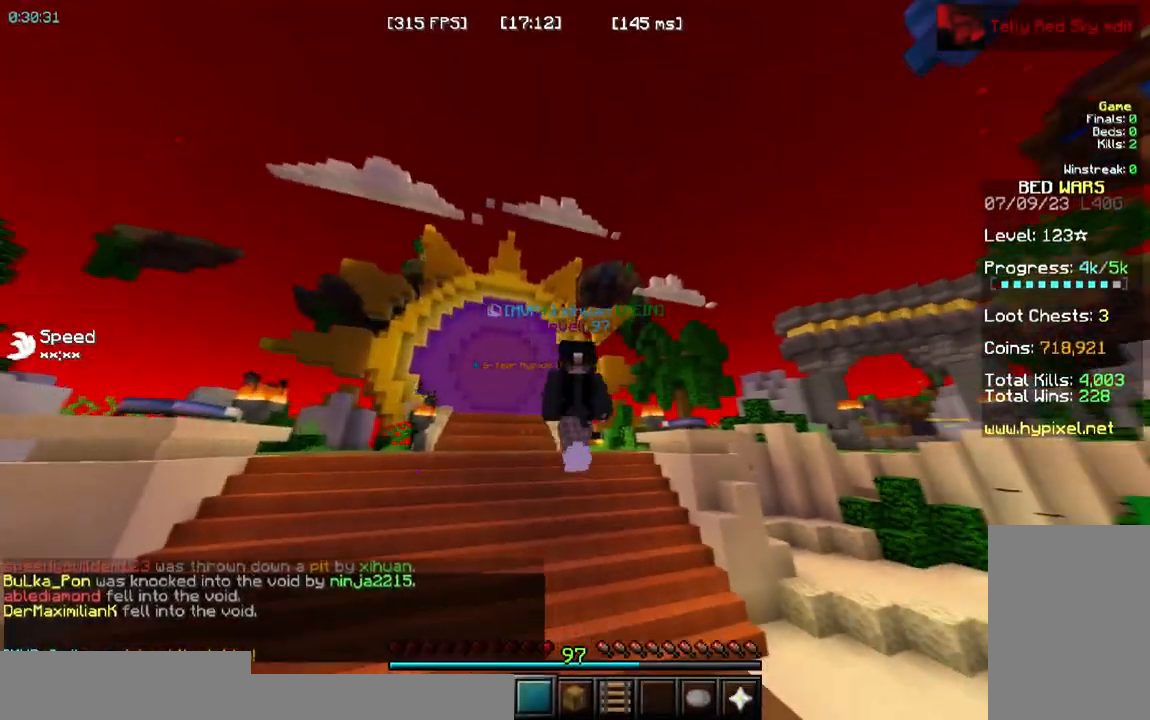
Gameplay with keyboard and mouse; each line is a JSON object with the keys and mouse buttons held at the frame after it. "events" lists presses ("down") and releases ("up") of "a", "d", "s", "space", "w", "mouse_left" and "mouse_right" between this image and that frame as [ms after this image, input, new state], when the widget could be followed in between. "mouse_left", "mouse_right" = the "left", "right" buttons of the "mouse" list. No other keys are recorded. Fast repeated clicks can show as one long hold. Mouse movement is not recorded.
{"keys": ["w"], "mouse": []}
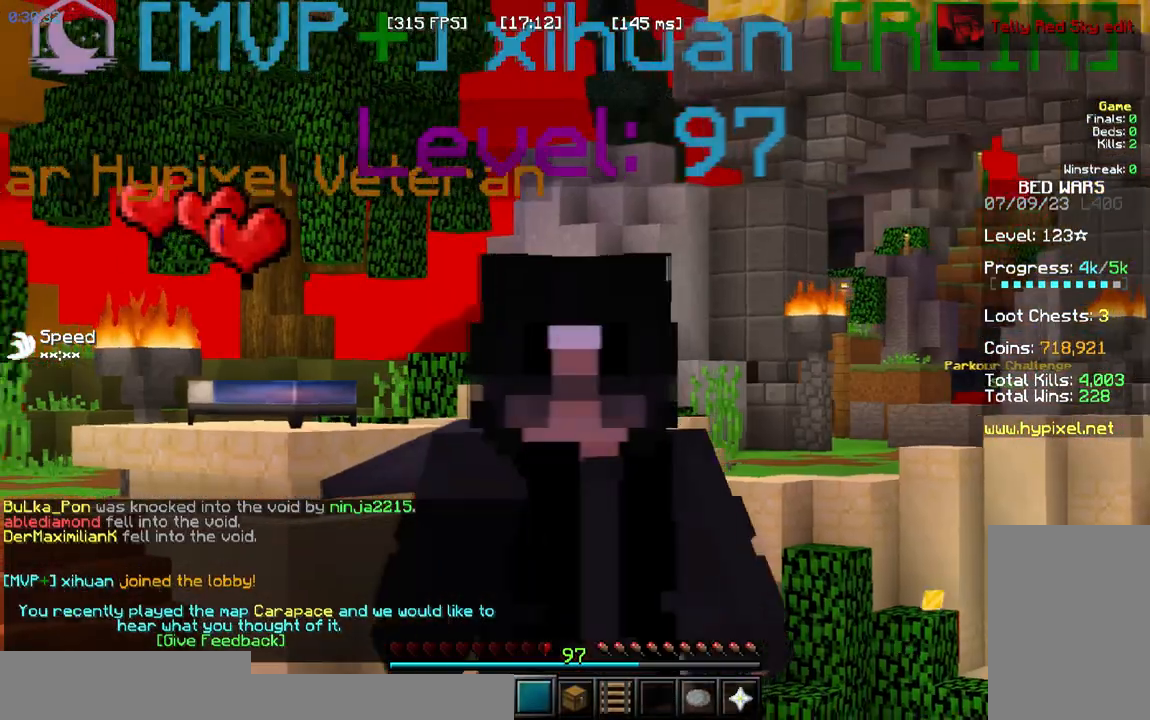
{"keys": ["w"], "mouse": []}
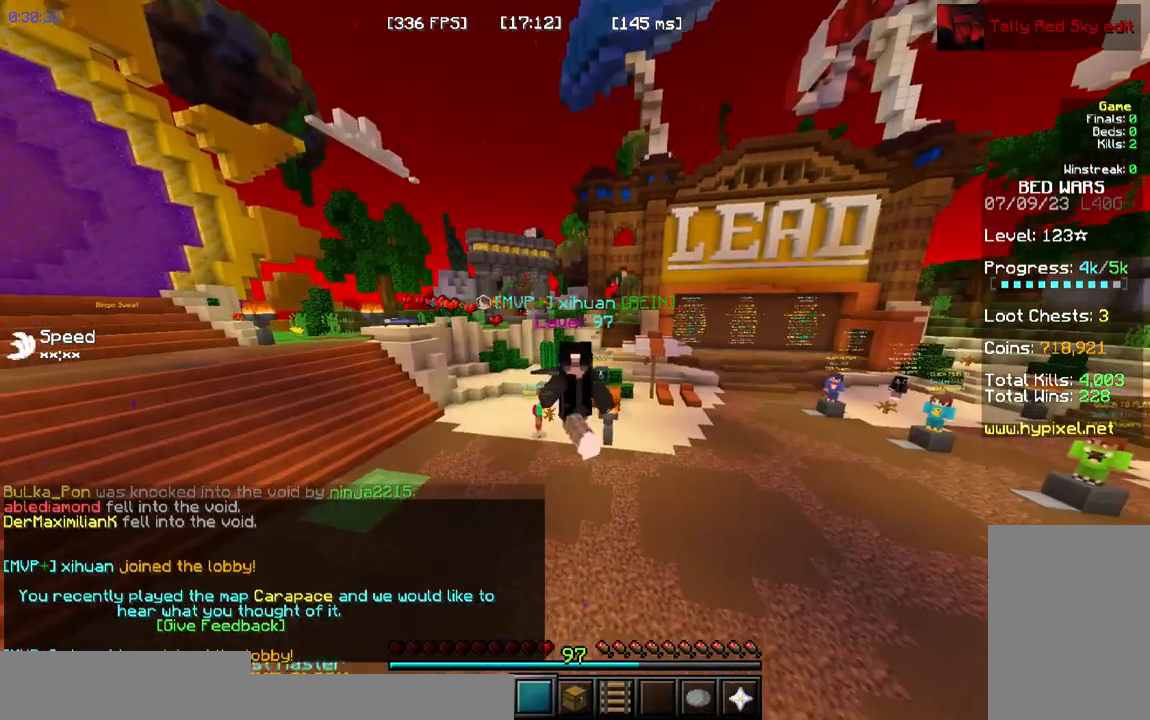
{"keys": ["w"], "mouse": [], "events": []}
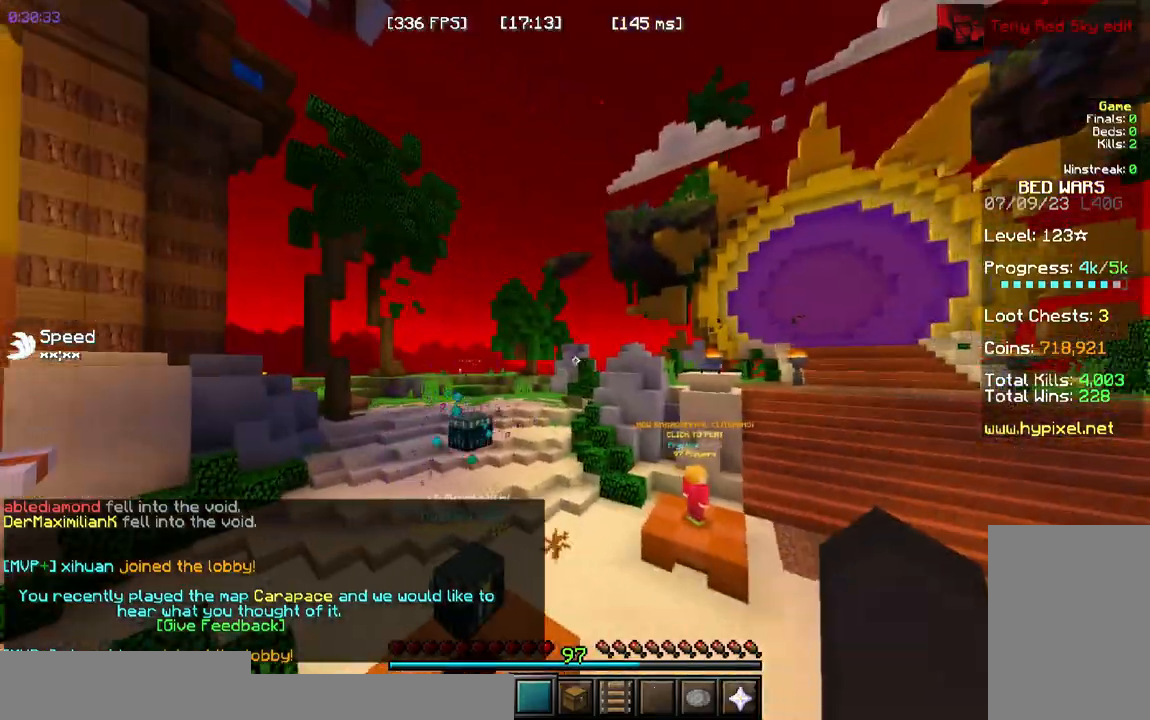
{"keys": [], "mouse": []}